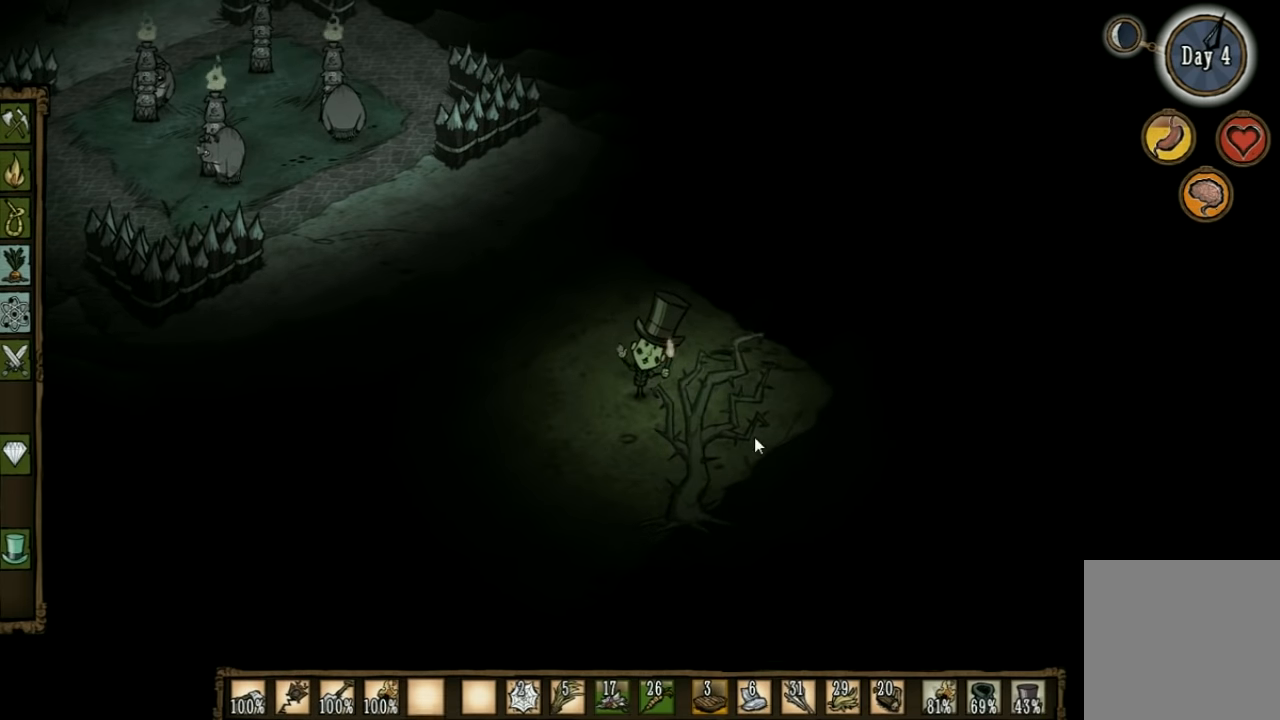
Gameplay with keyboard; each line is a JSON object with the keys held at the frame after it. "events" lists presses ("down") and releases ("up") of "1", "2", "3", "4", "5", "a", "c", "ctrl", "d", "e", "f", "q", "r", "s", "shift", "space", "tab", "v", "w", "x" and "z" between this image and that frame as [ms after this image, input, new state], when the widget could be followed in between. No other keys are recorded. Mouse input is not recorded. Not read: other_keys.
{"keys": [], "events": []}
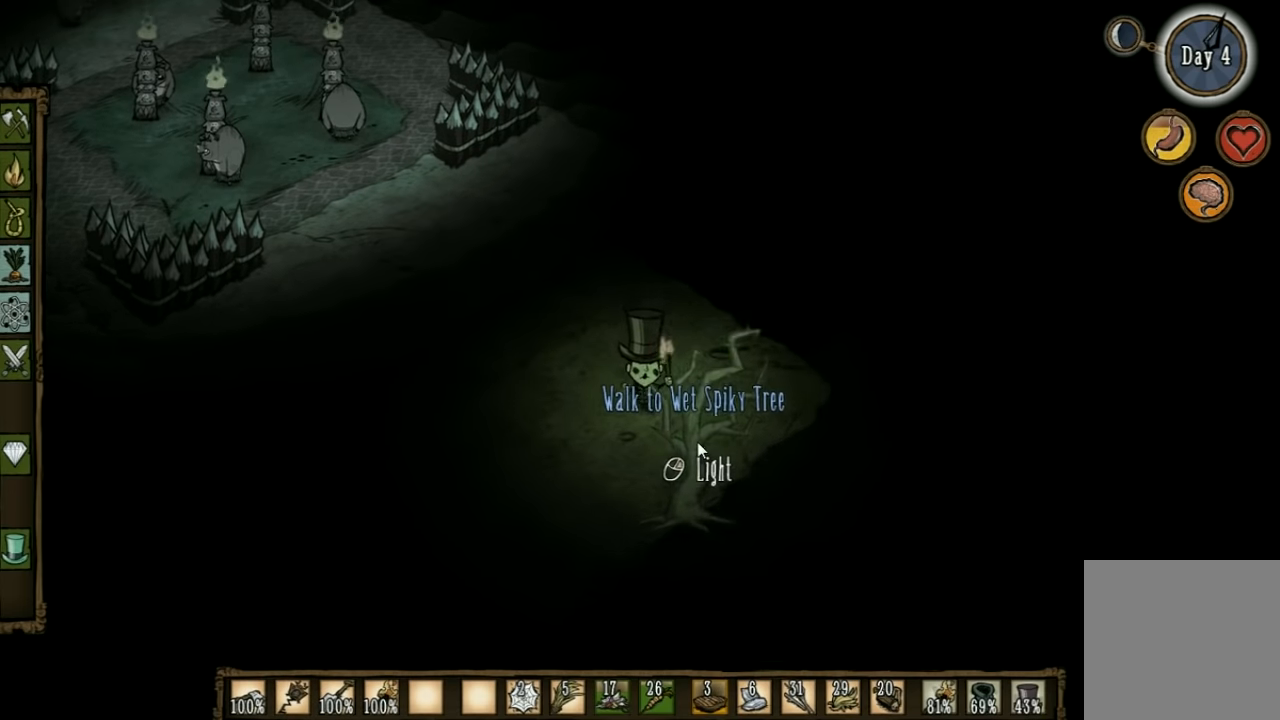
{"keys": [], "events": []}
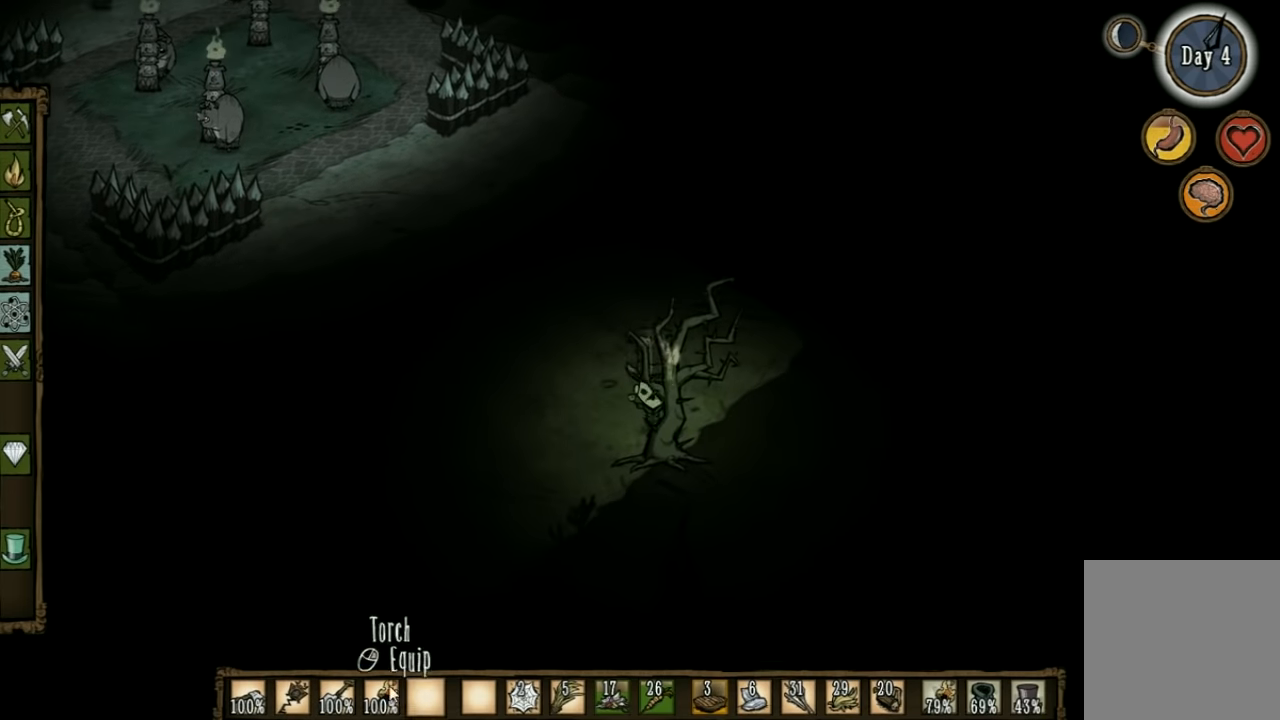
{"keys": [], "events": []}
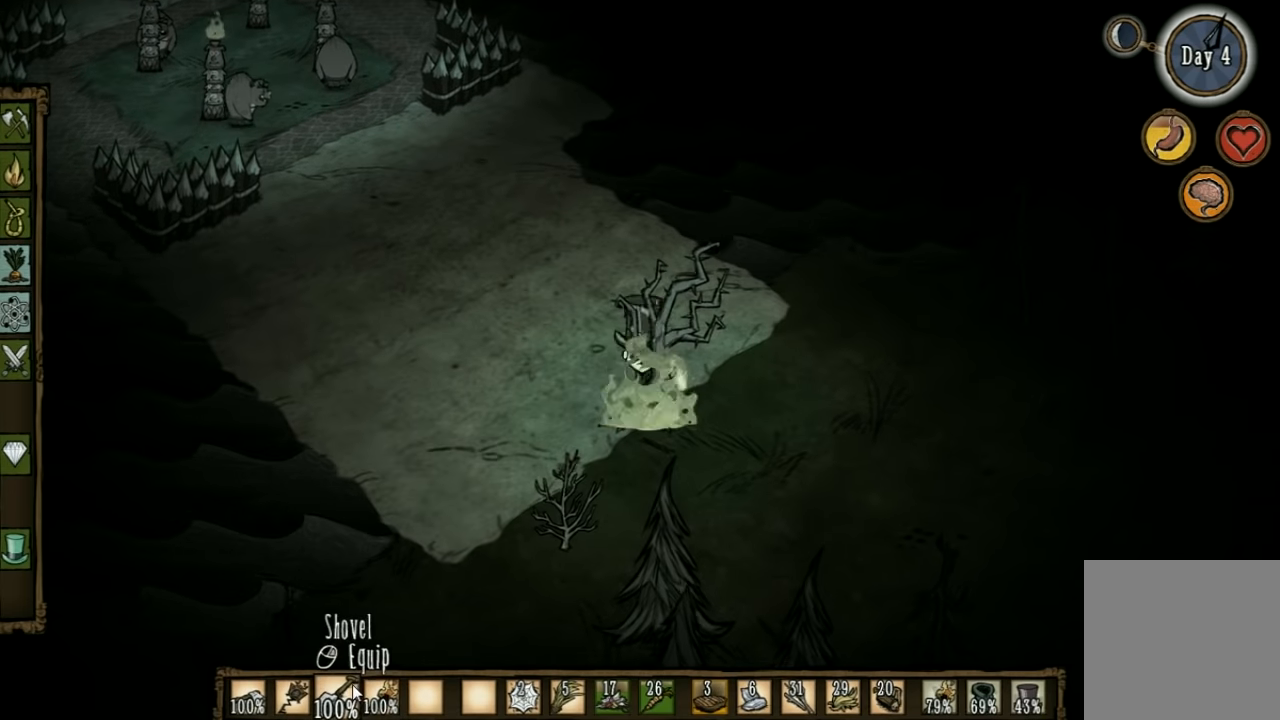
{"keys": ["a", "shift"], "events": [[233, "a", "down"], [366, "shift", "down"]]}
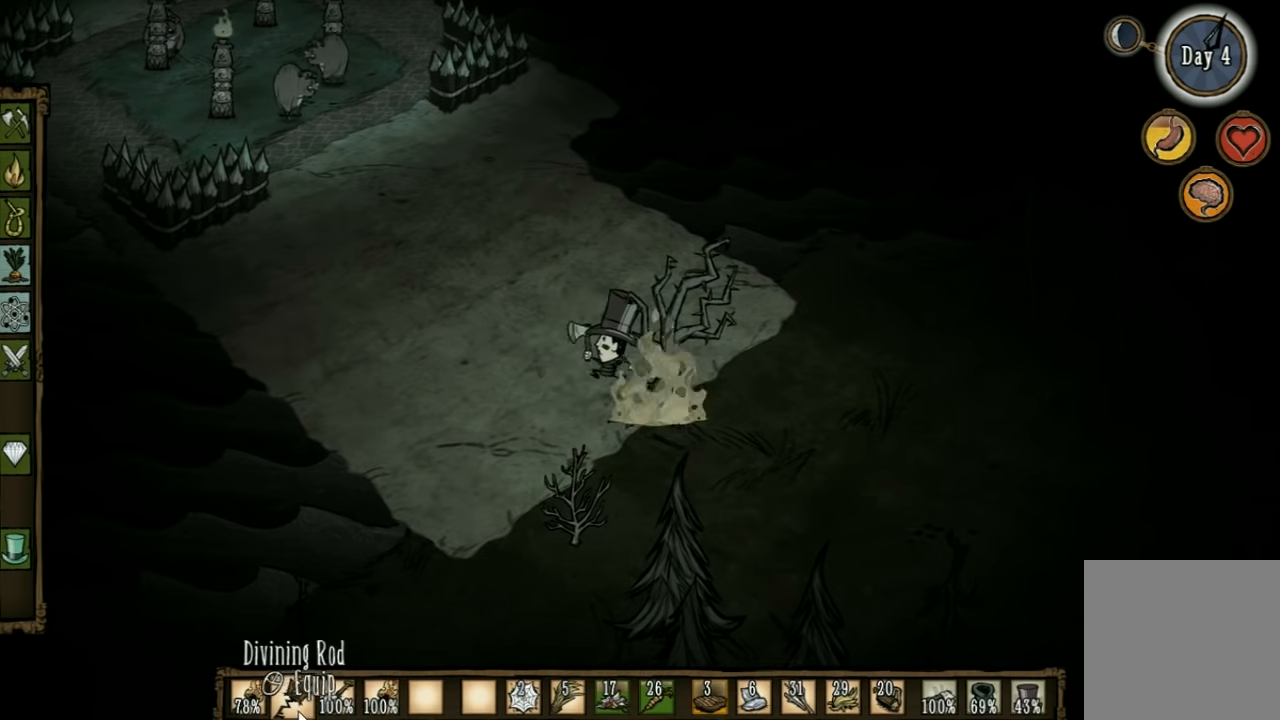
{"keys": ["a"], "events": [[66, "shift", "up"]]}
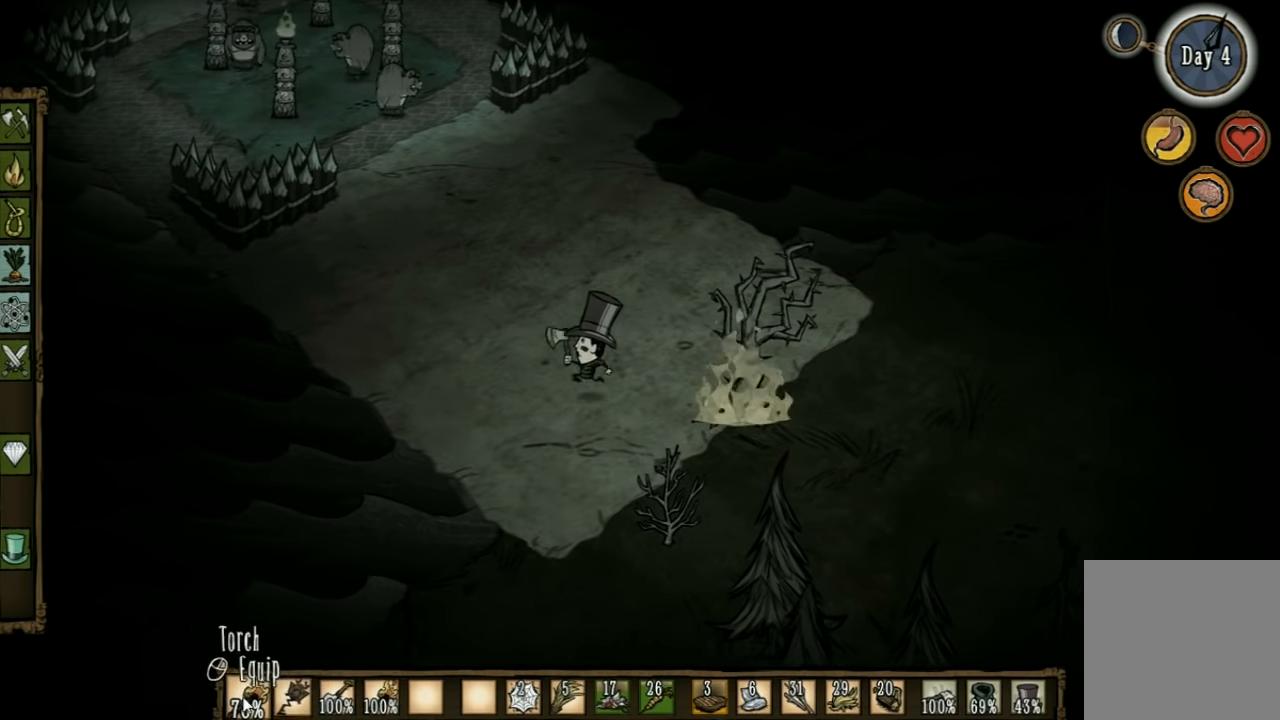
{"keys": [], "events": [[33, "a", "up"], [400, "shift", "down"], [500, "shift", "up"]]}
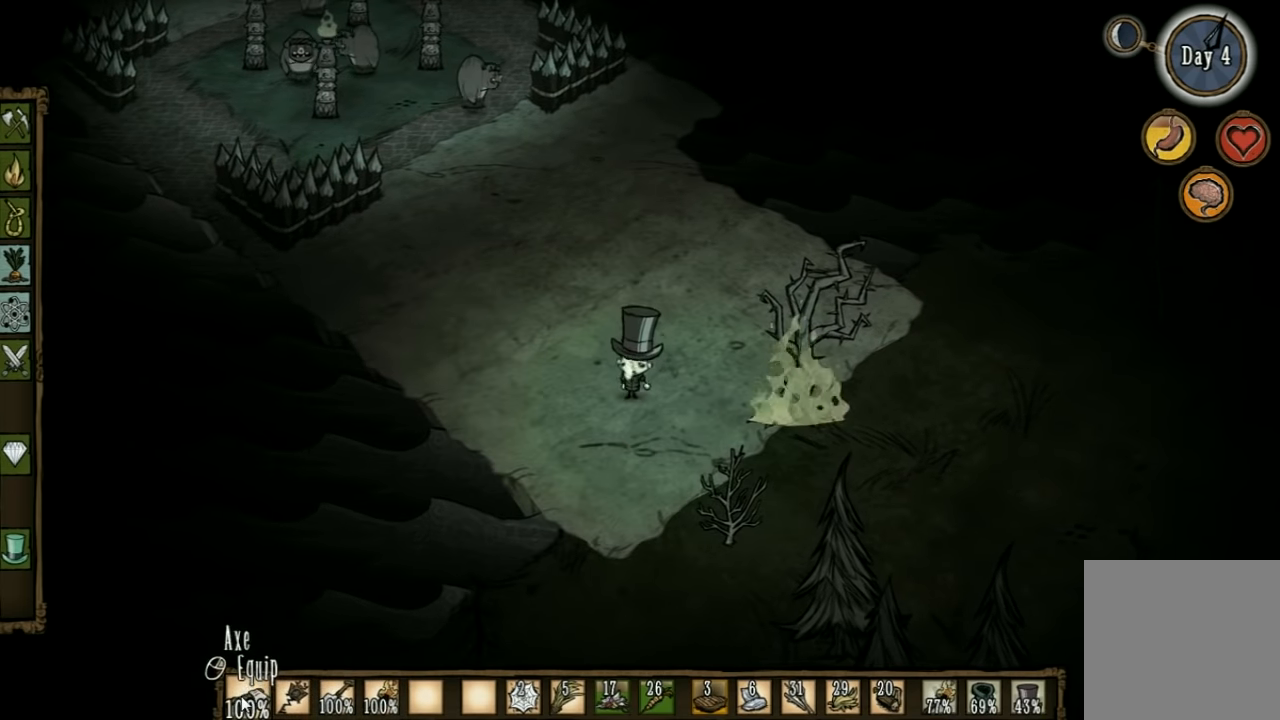
{"keys": ["a"], "events": [[133, "shift", "down"], [233, "shift", "up"], [466, "a", "down"]]}
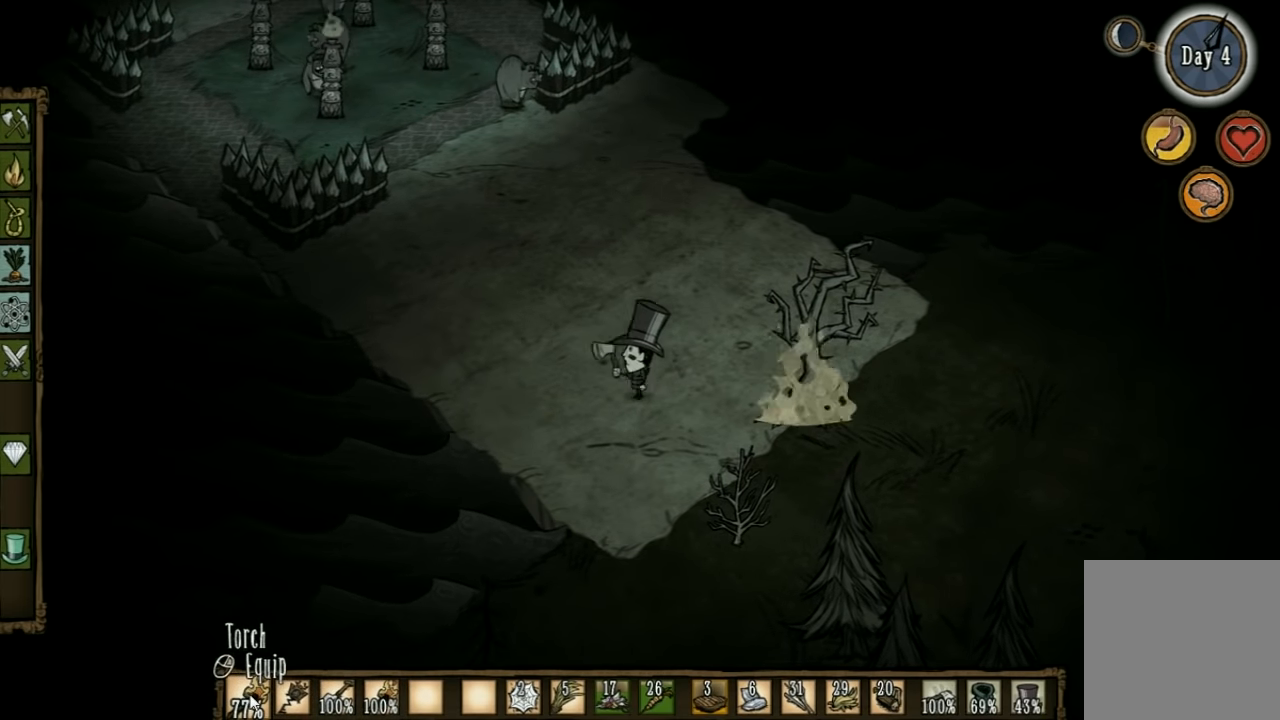
{"keys": ["w"], "events": [[200, "w", "down"], [500, "a", "up"]]}
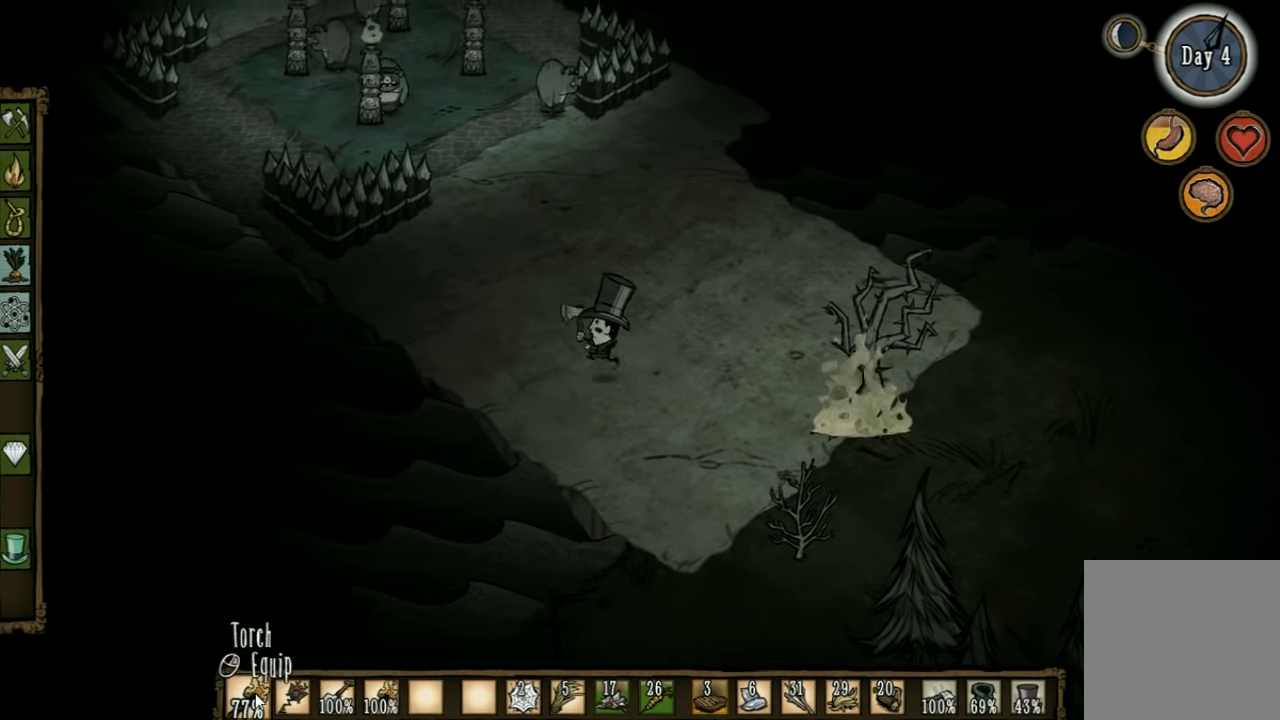
{"keys": ["w"], "events": []}
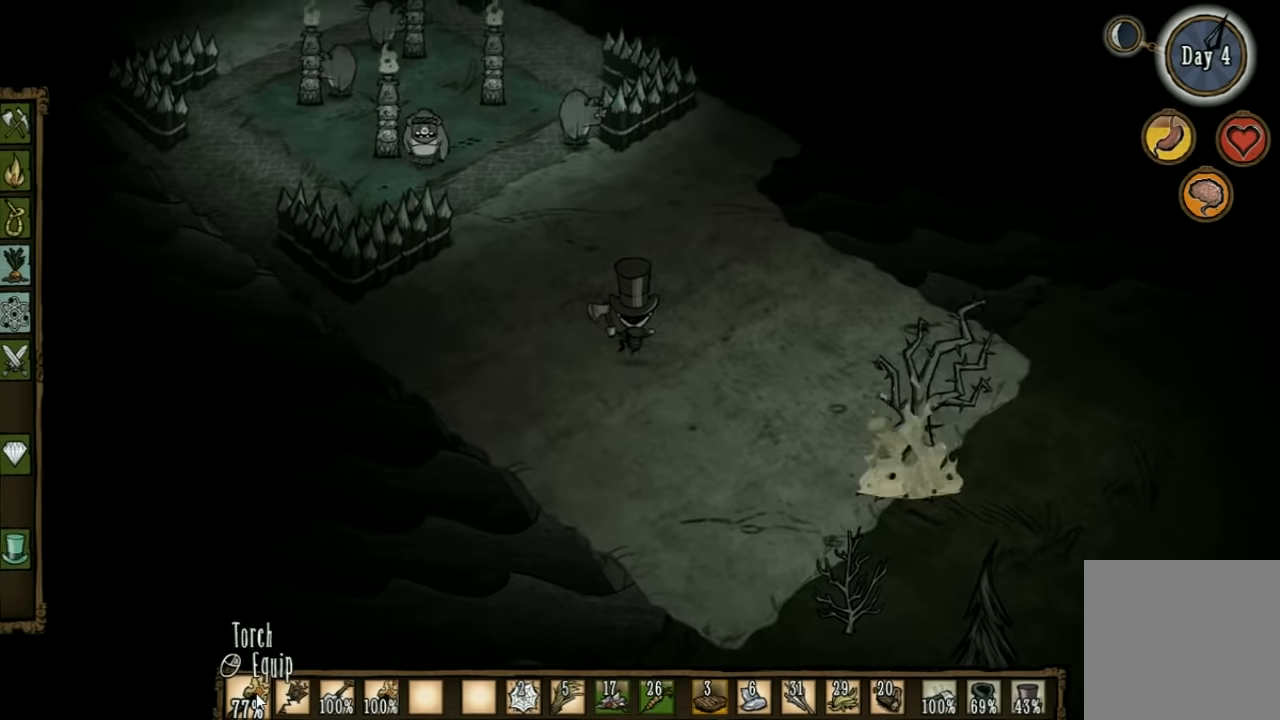
{"keys": [], "events": [[400, "q", "down"], [434, "q", "up"], [467, "w", "up"]]}
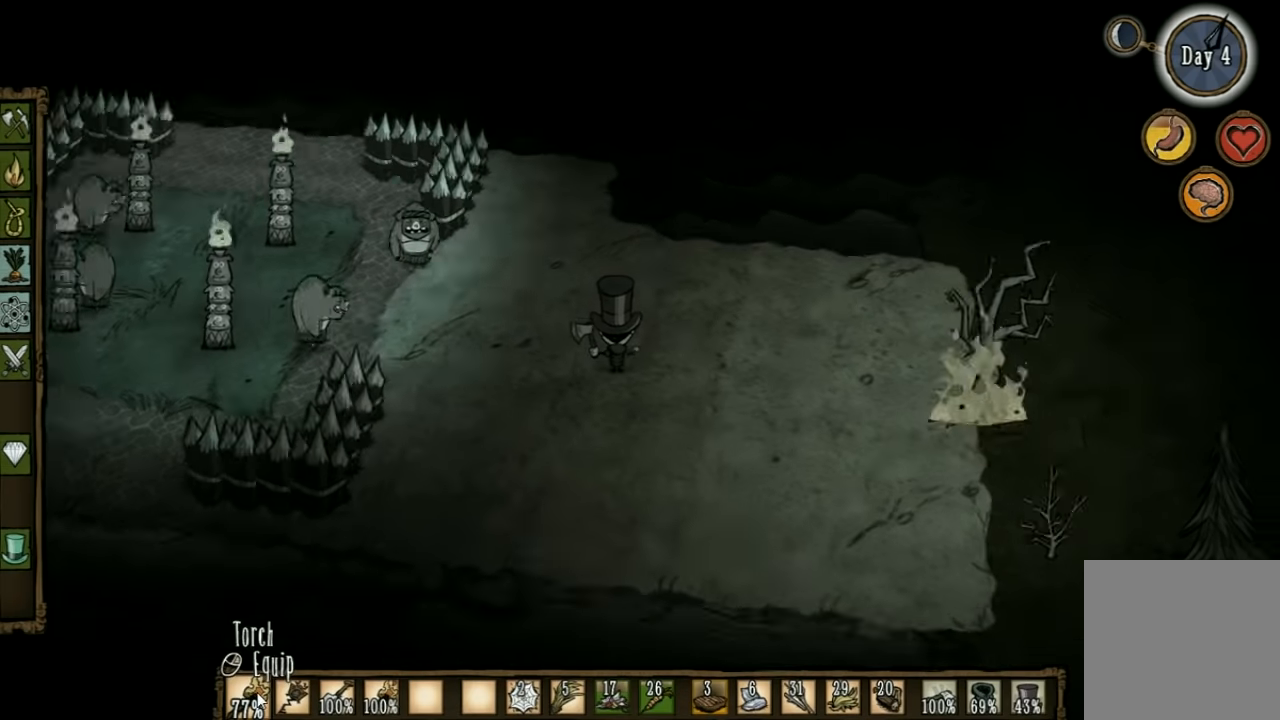
{"keys": ["a"], "events": [[400, "a", "down"]]}
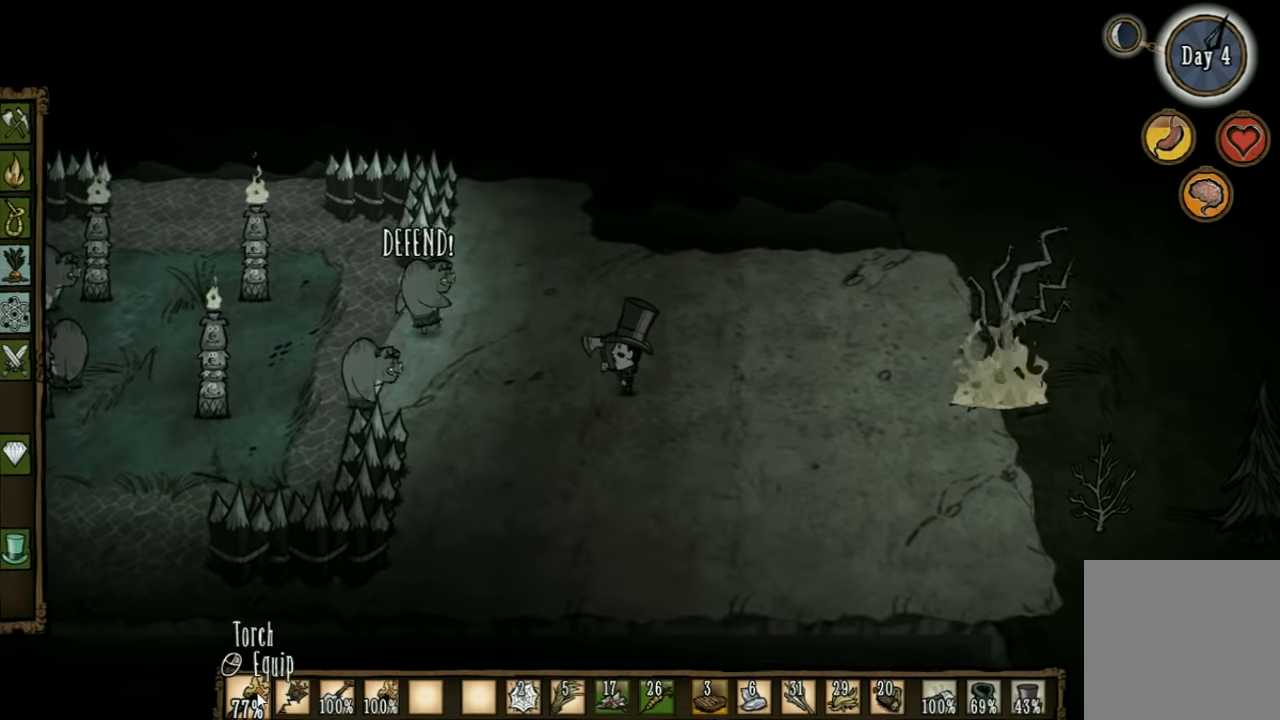
{"keys": ["d"], "events": [[167, "a", "up"], [367, "d", "down"]]}
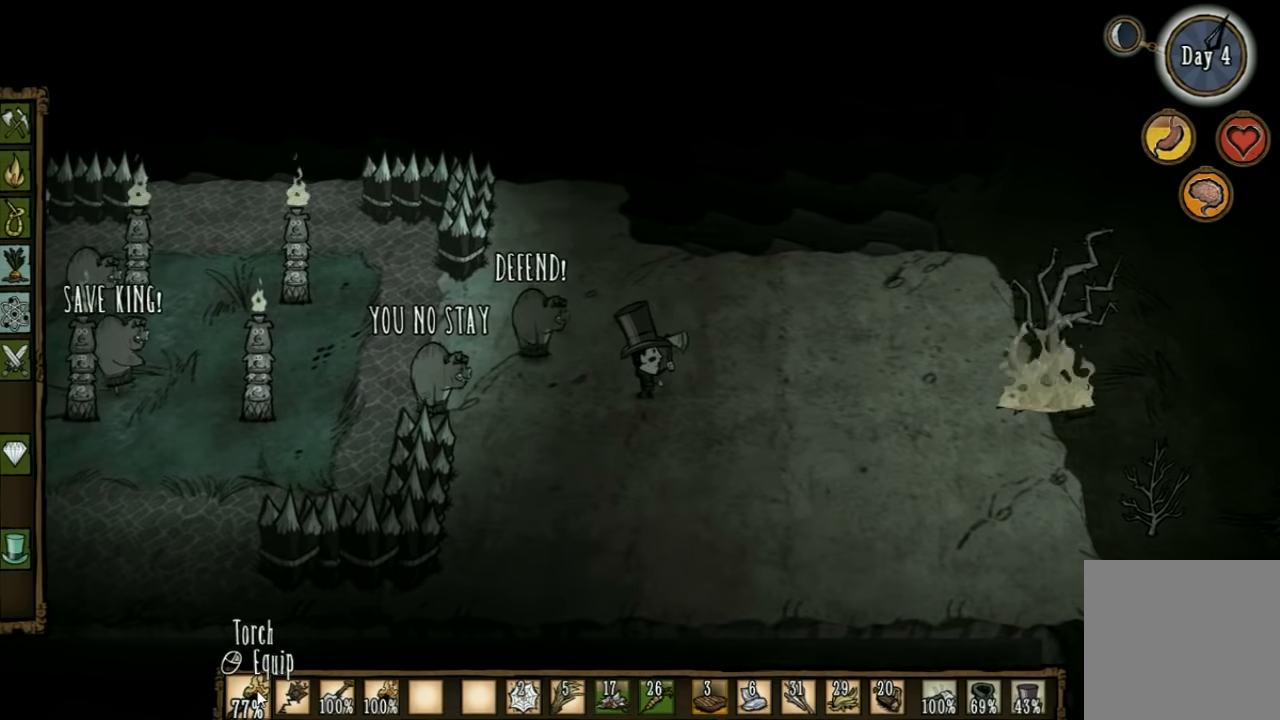
{"keys": [], "events": [[134, "e", "down"], [267, "e", "up"], [467, "d", "up"]]}
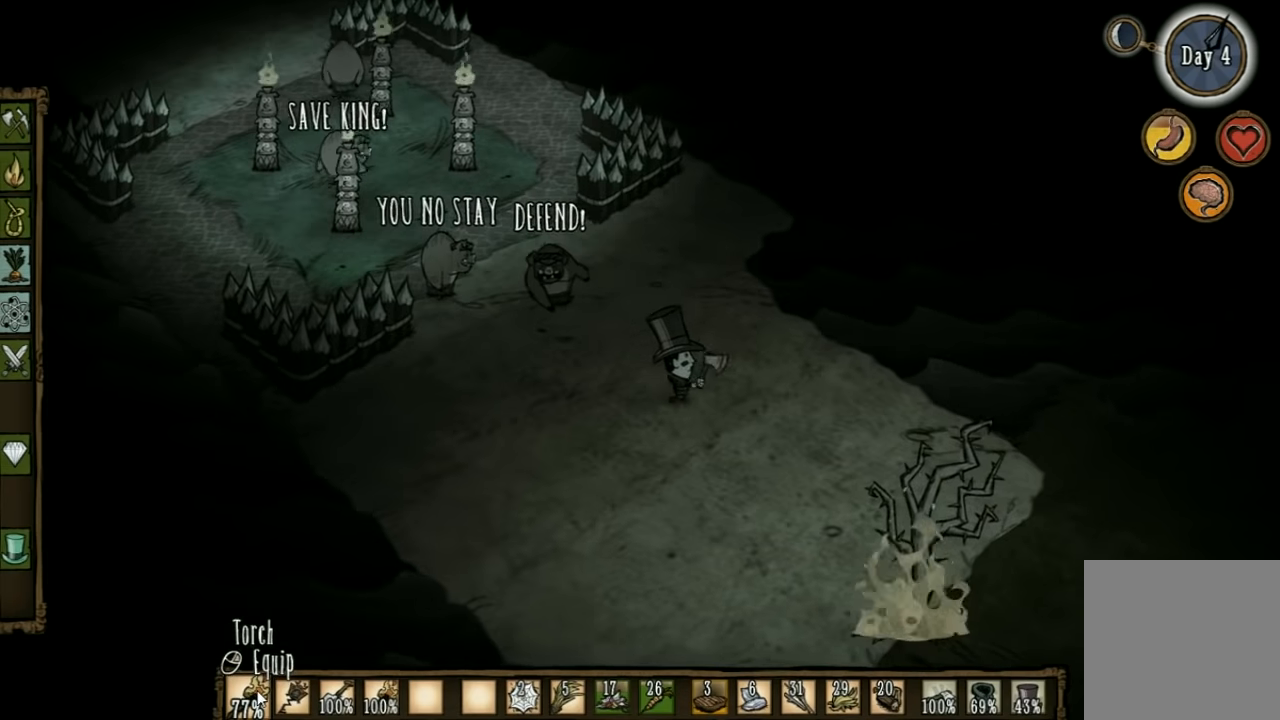
{"keys": ["a"], "events": [[267, "a", "down"]]}
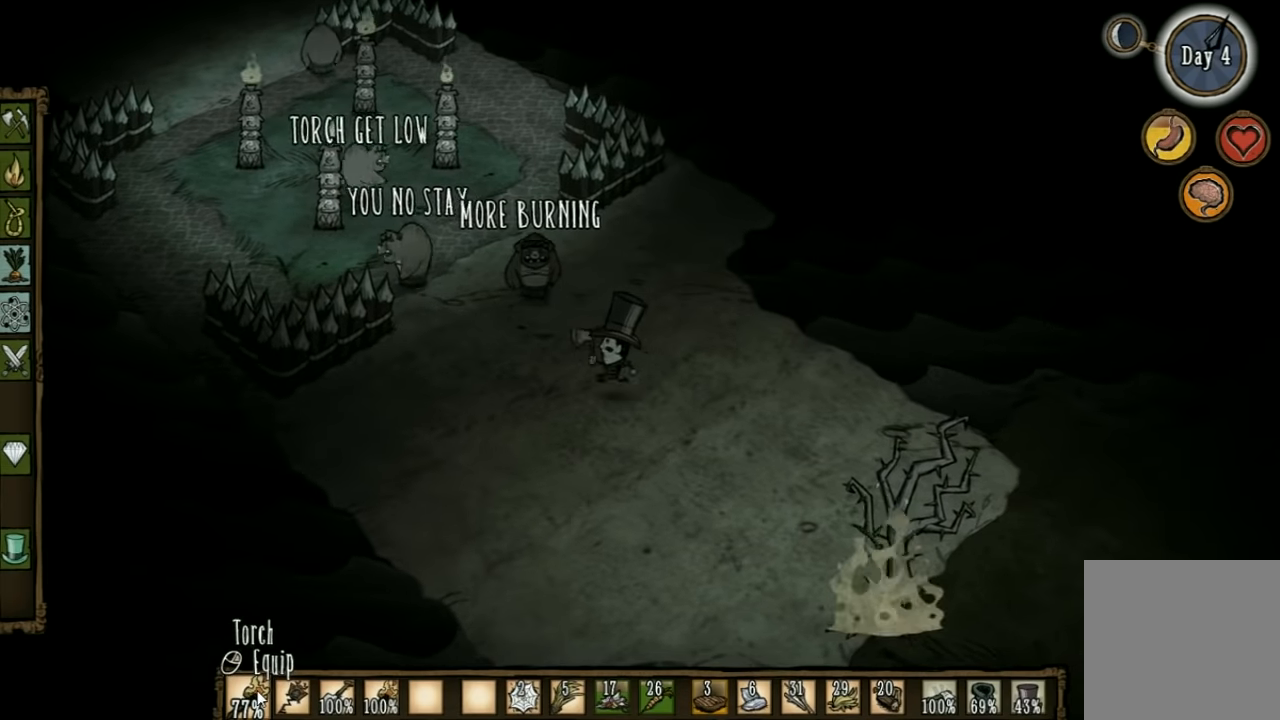
{"keys": [], "events": [[34, "s", "down"], [67, "a", "up"], [234, "s", "up"]]}
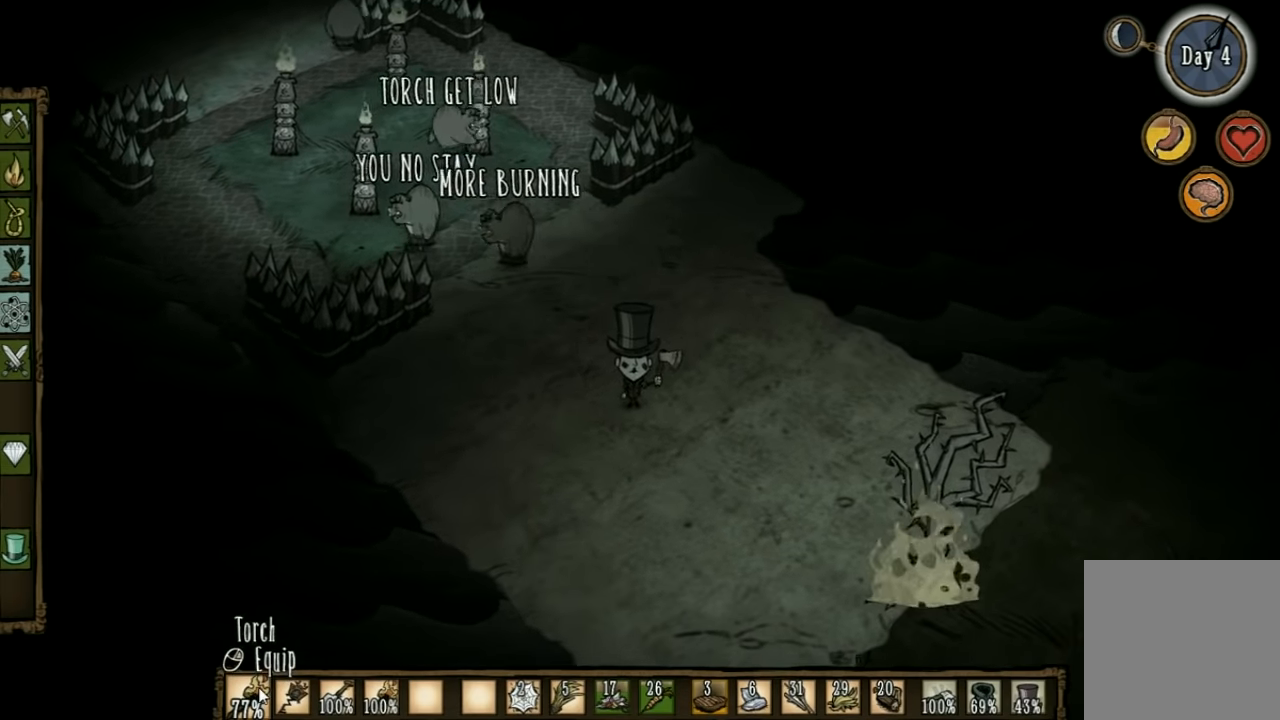
{"keys": [], "events": [[67, "a", "down"], [200, "w", "down"], [367, "a", "up"], [367, "w", "up"]]}
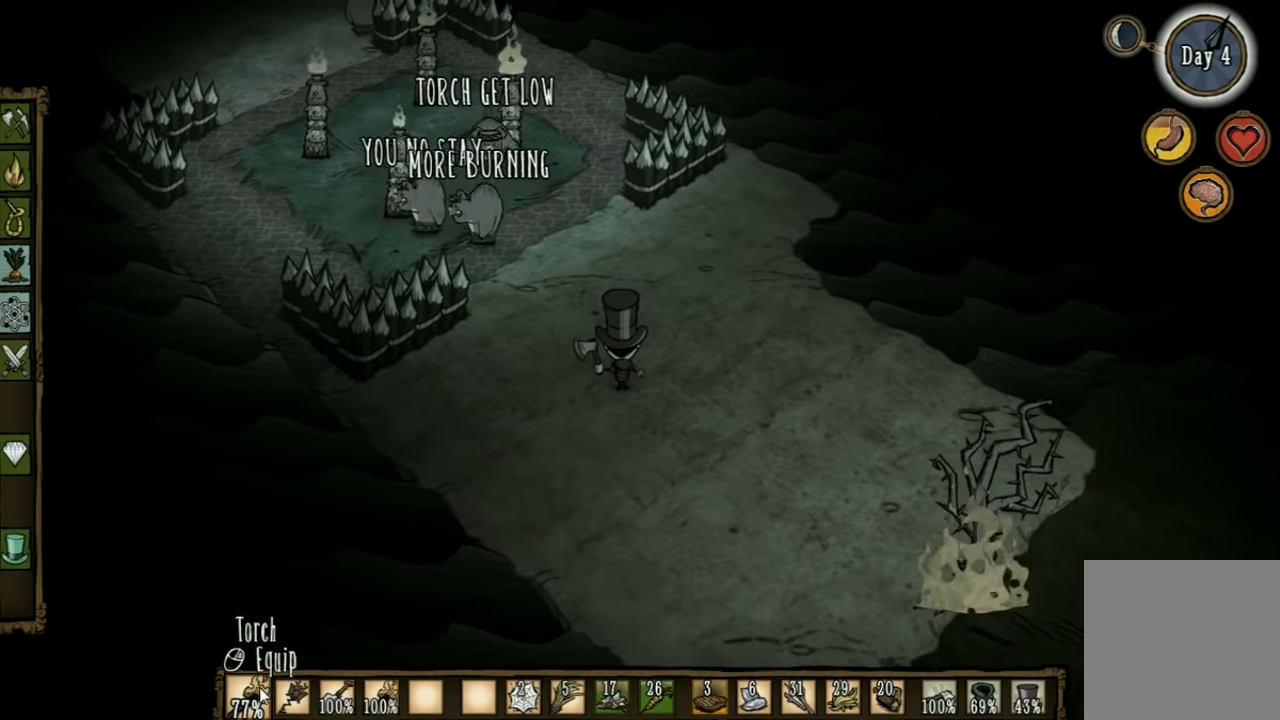
{"keys": ["a", "w"], "events": [[434, "a", "down"], [434, "w", "down"]]}
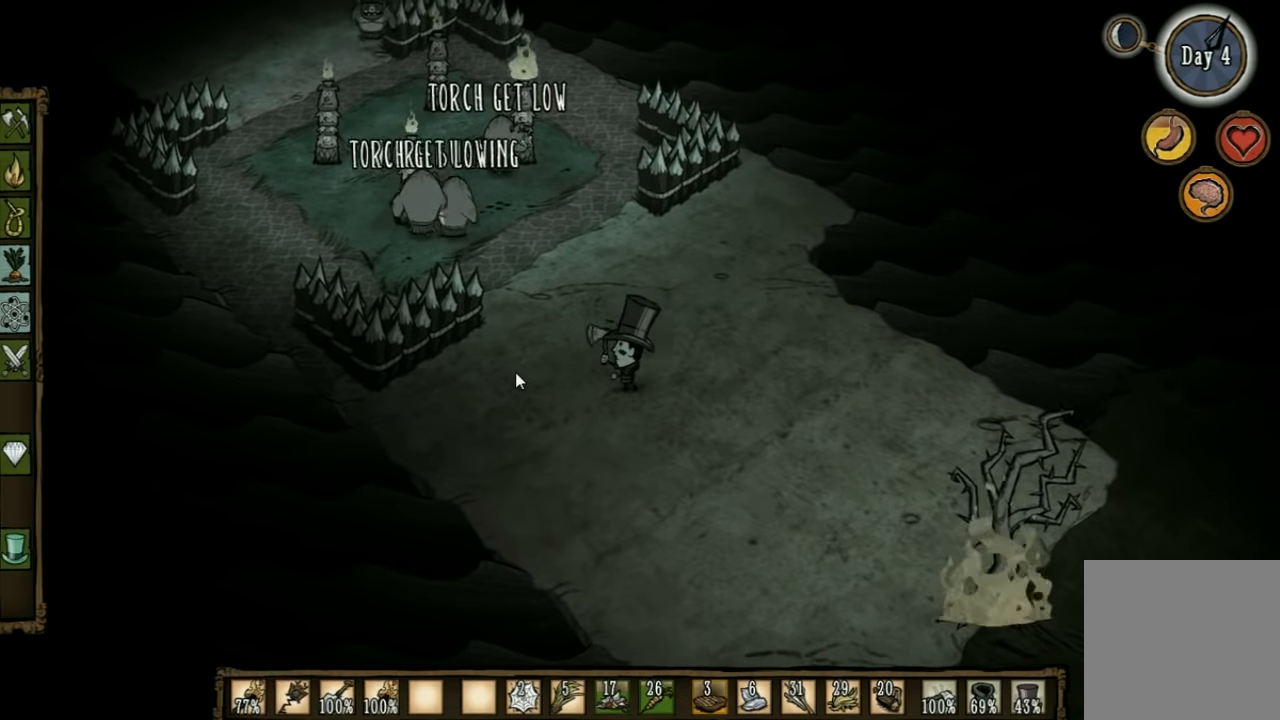
{"keys": [], "events": [[167, "a", "up"], [400, "w", "up"]]}
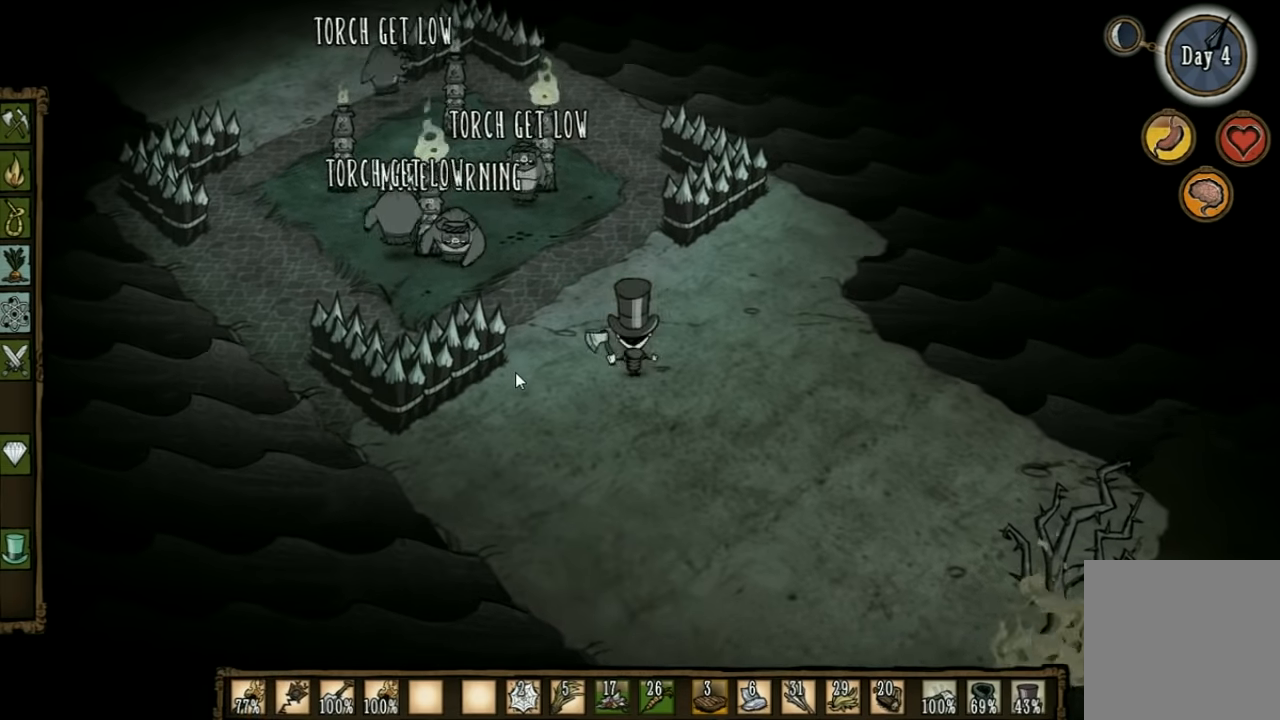
{"keys": [], "events": [[167, "a", "down"], [234, "w", "down"], [367, "a", "up"], [367, "w", "up"]]}
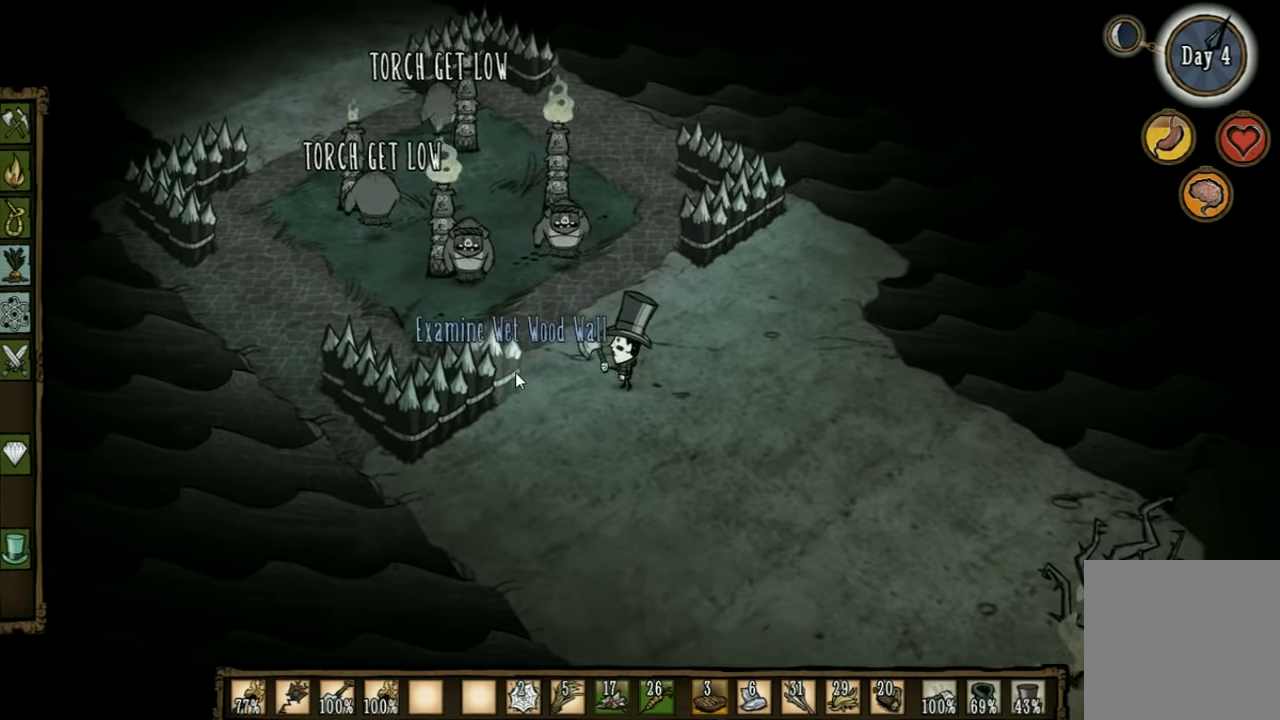
{"keys": ["s"], "events": [[367, "s", "down"]]}
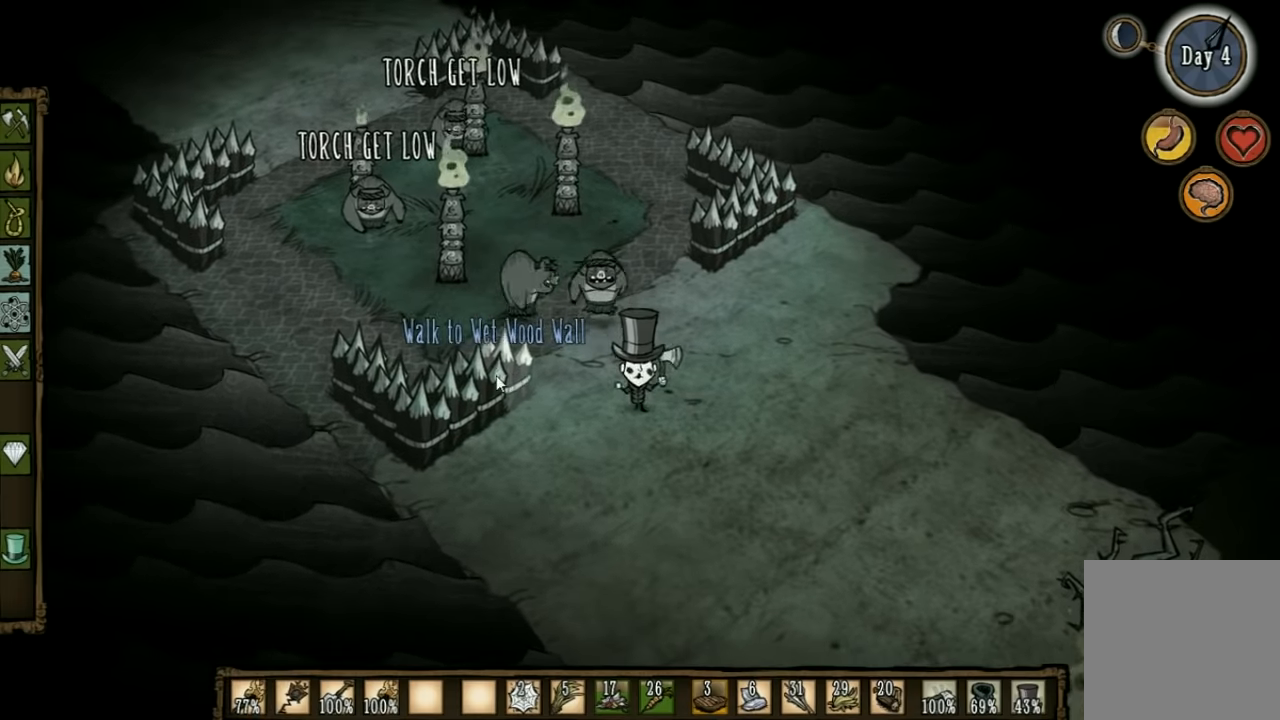
{"keys": ["d"], "events": [[167, "d", "down"], [300, "s", "up"], [333, "d", "up"], [433, "d", "down"]]}
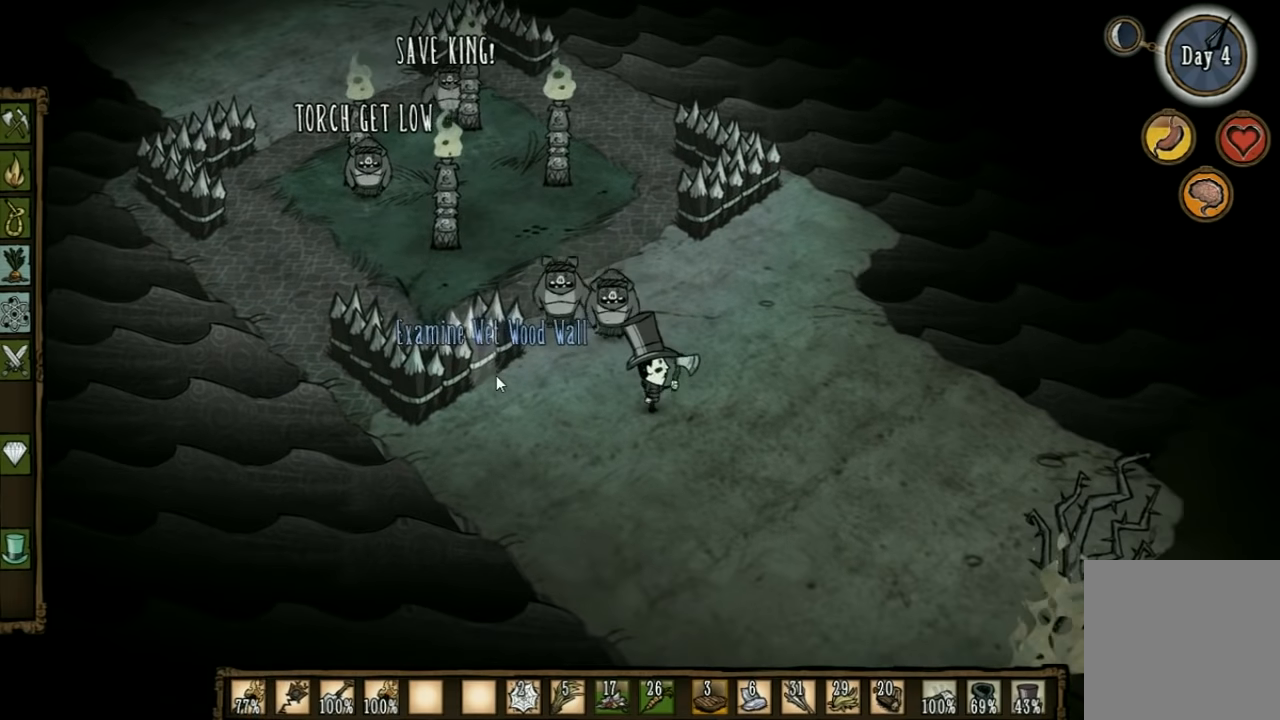
{"keys": ["d"], "events": []}
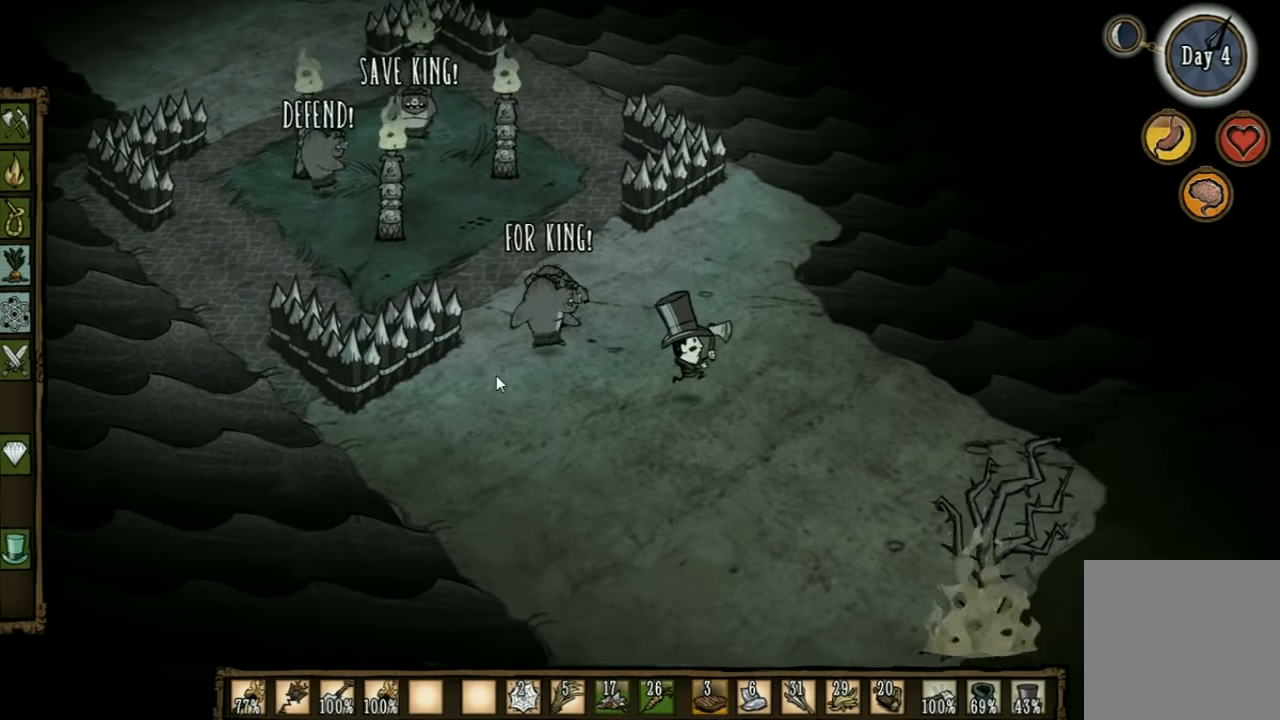
{"keys": [], "events": [[100, "w", "down"], [133, "d", "up"], [167, "d", "down"], [333, "d", "up"], [367, "w", "up"]]}
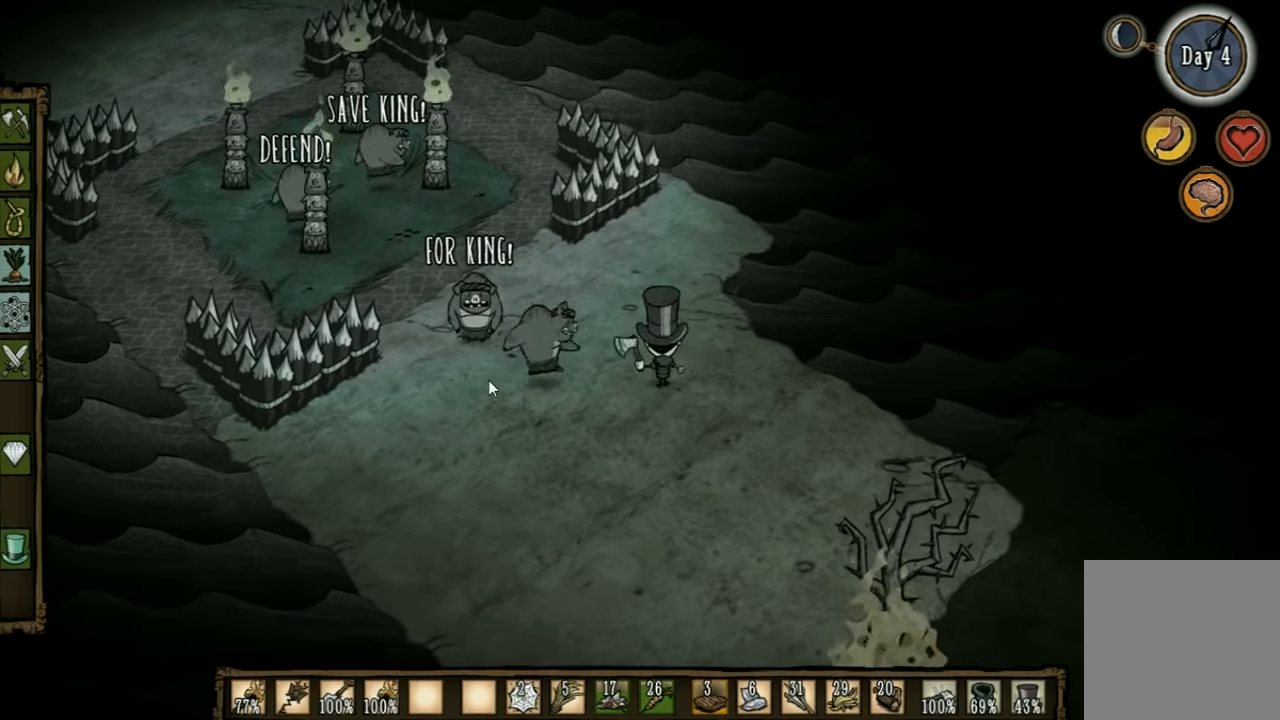
{"keys": [], "events": [[67, "d", "down"], [233, "s", "down"], [467, "d", "up"], [500, "s", "up"]]}
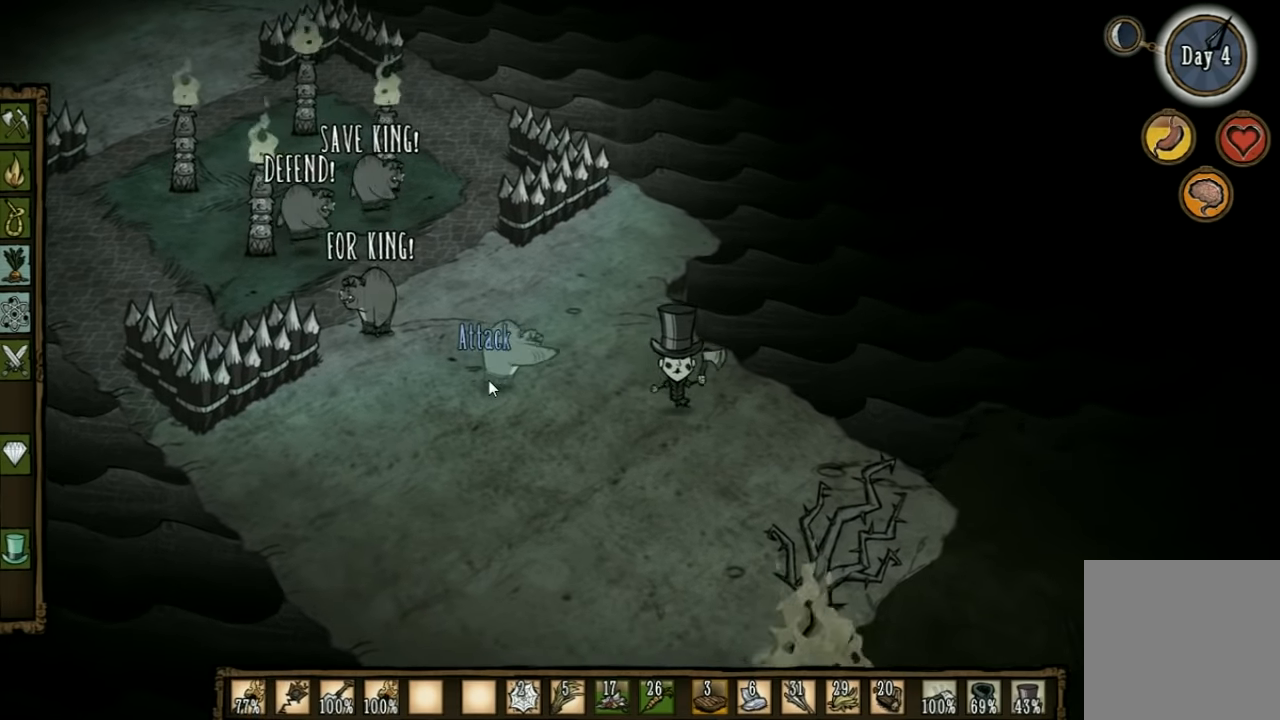
{"keys": ["a", "s"], "events": [[67, "s", "down"], [400, "a", "down"]]}
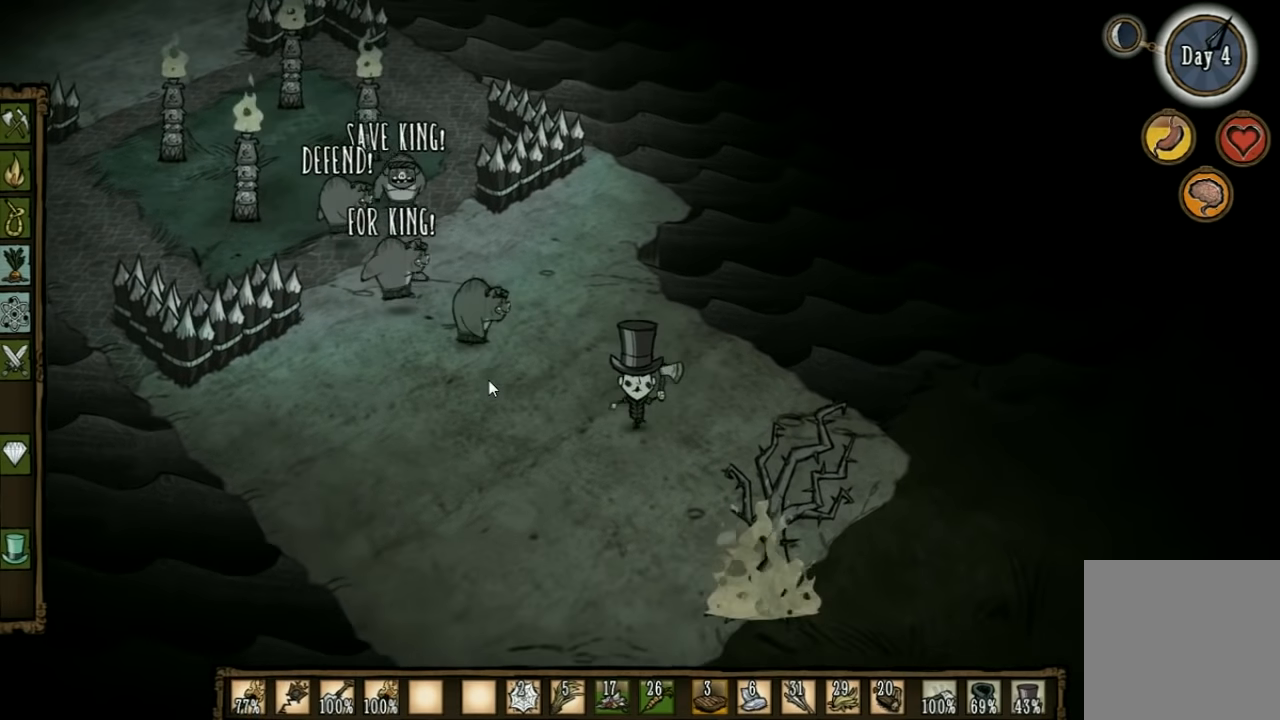
{"keys": ["a", "s"], "events": []}
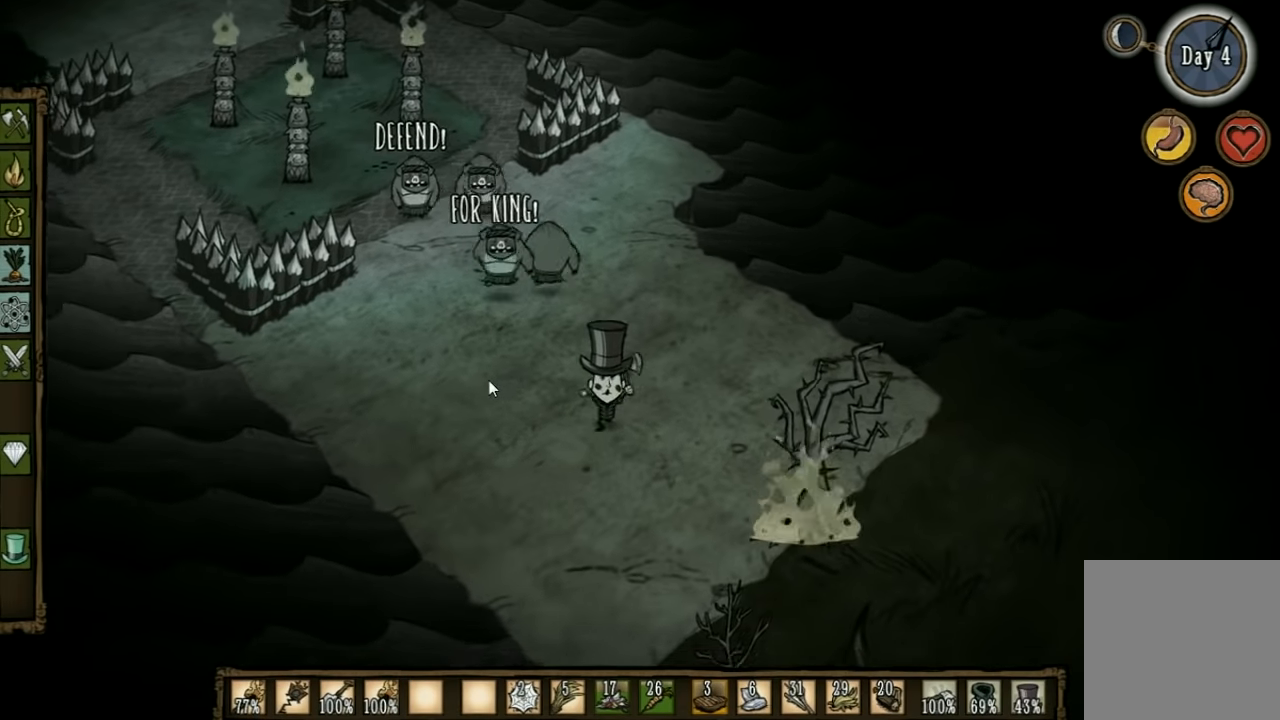
{"keys": ["a"], "events": [[367, "s", "up"]]}
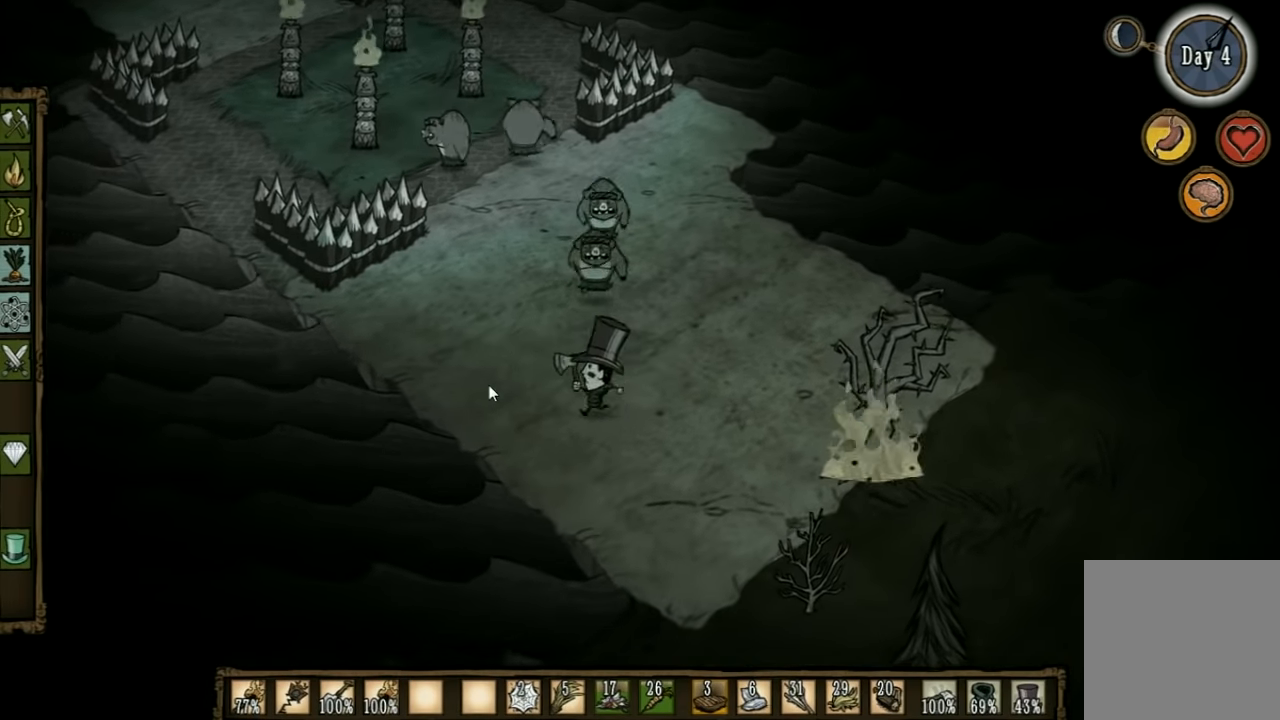
{"keys": ["a", "w"], "events": [[500, "w", "down"]]}
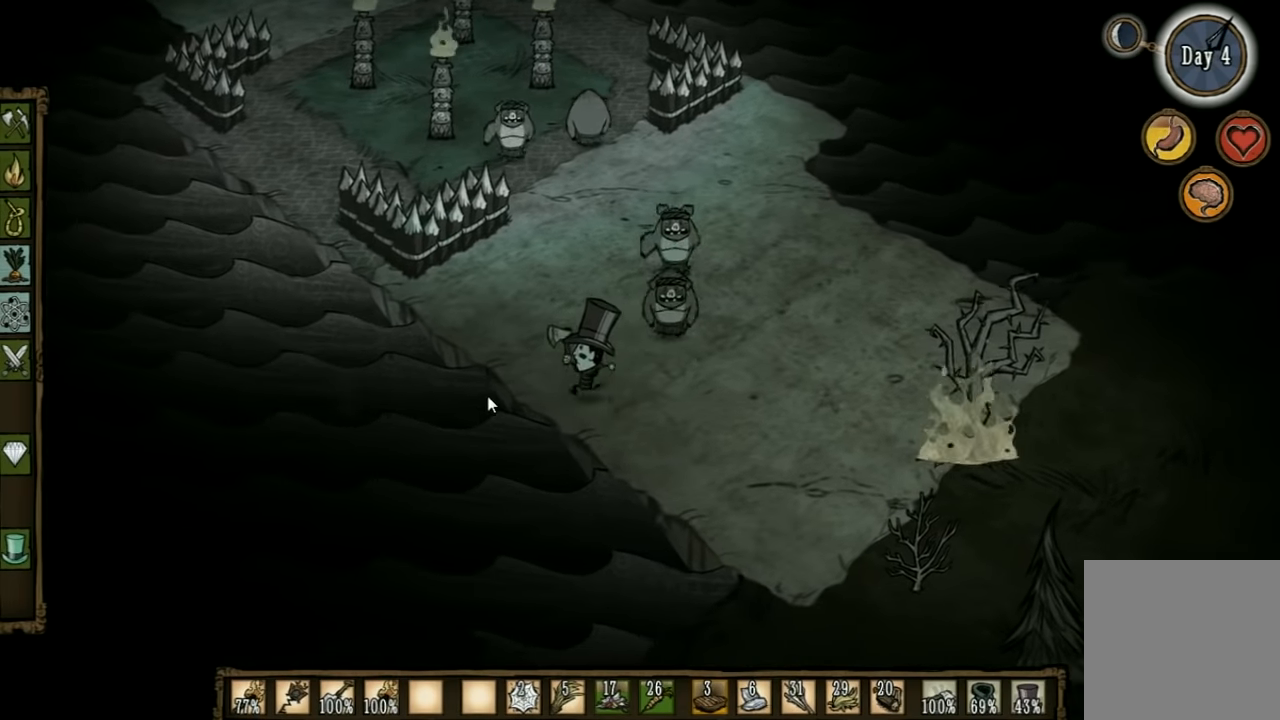
{"keys": ["a", "w"], "events": []}
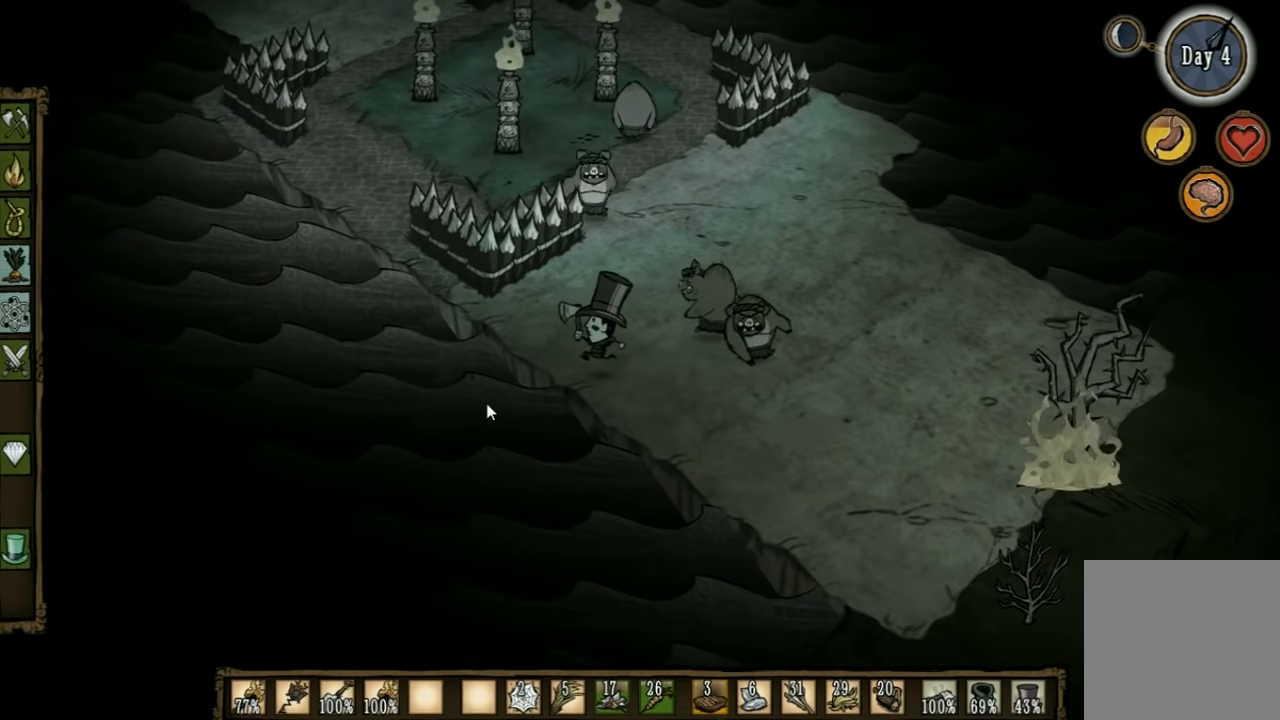
{"keys": ["a"], "events": [[233, "w", "up"]]}
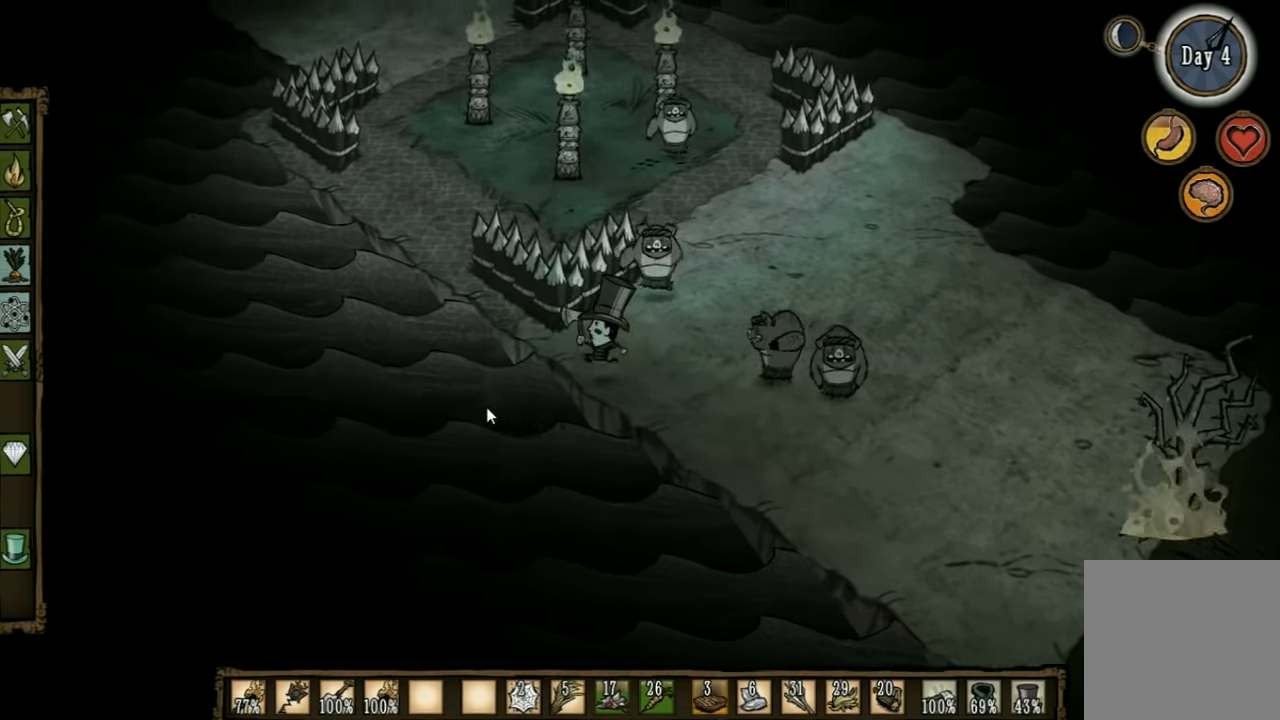
{"keys": ["a", "w"], "events": [[100, "w", "down"]]}